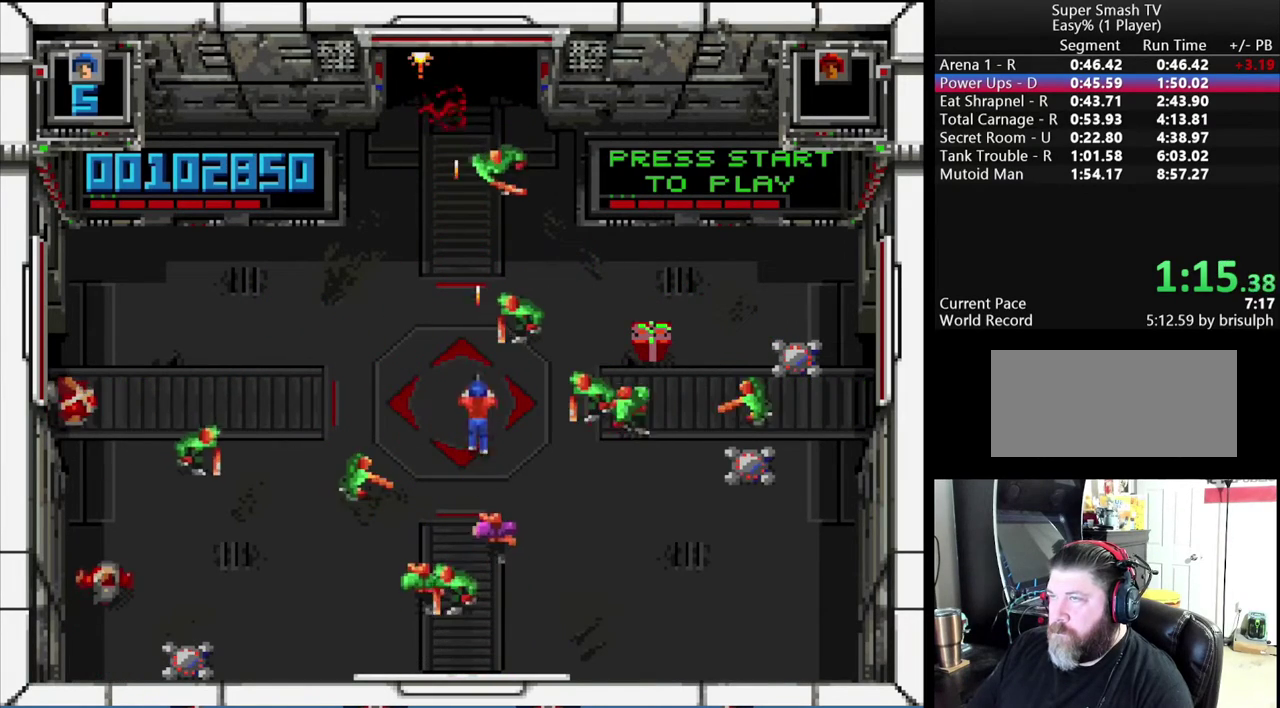
Gameplay with a controller (Nintendo layout); each line is a JSON object with the inputs held at the frame after it. "events" lists button and stick changes between this image and that frame as [ms after this image, input, new state], when the widget could be followed in between. Not read: L3 R3.
{"buttons": ["A", "B", "DPAD_UP", "DPAD_LEFT"], "events": [[134, "DPAD_LEFT", "down"], [284, "X", "up"], [450, "B", "down"], [500, "A", "down"]]}
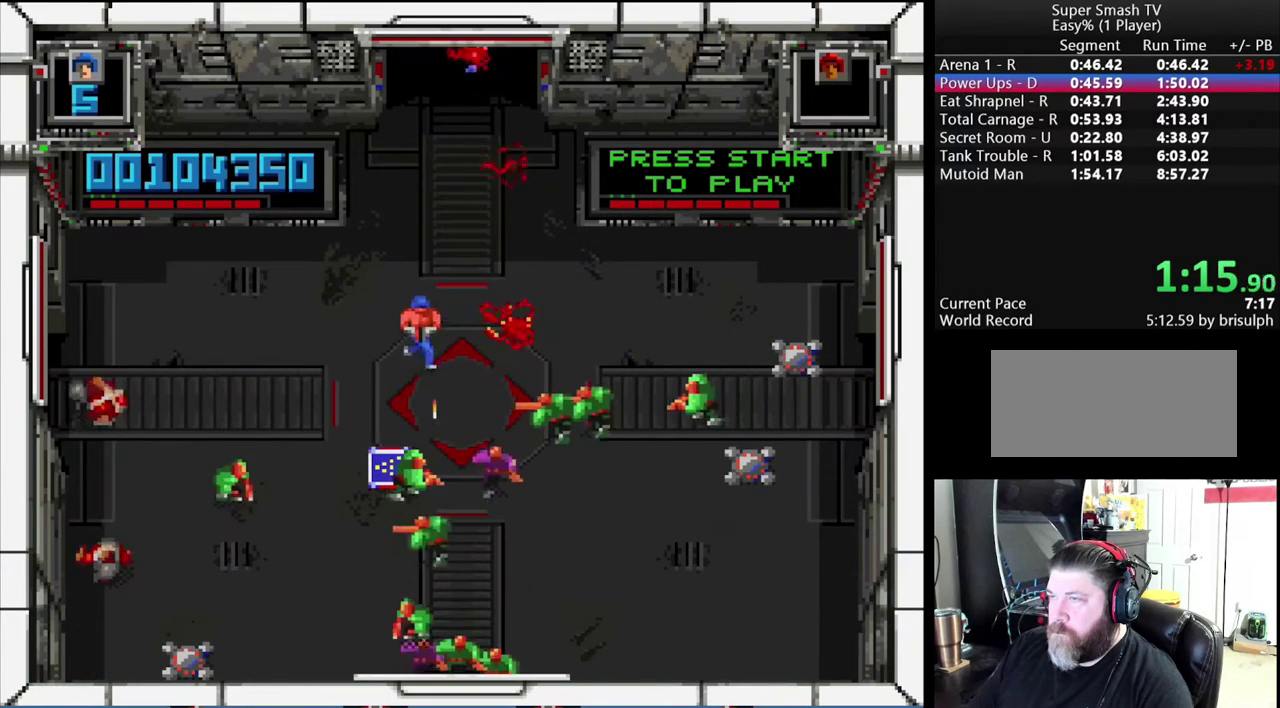
{"buttons": ["B", "DPAD_DOWN", "DPAD_LEFT"], "events": [[167, "DPAD_LEFT", "up"], [200, "DPAD_RIGHT", "down"], [200, "DPAD_UP", "up"], [300, "A", "up"], [367, "DPAD_LEFT", "down"], [367, "DPAD_RIGHT", "up"], [467, "DPAD_DOWN", "down"]]}
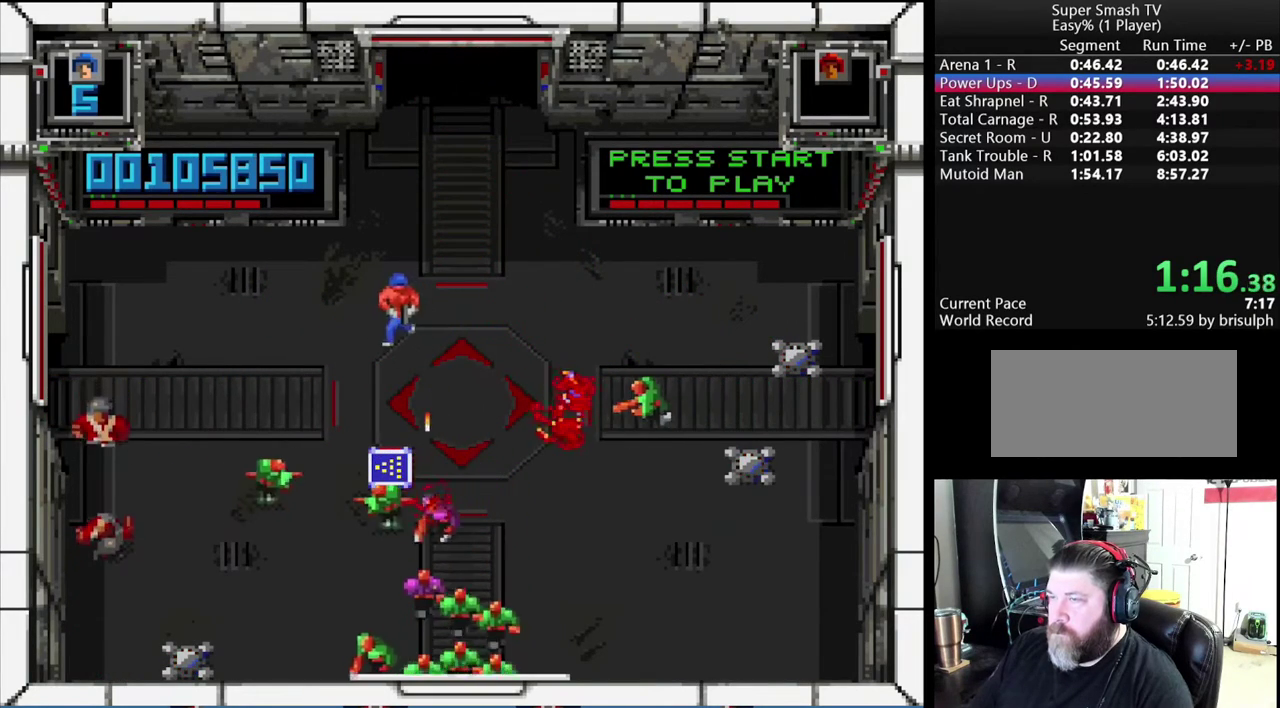
{"buttons": ["B", "DPAD_LEFT"], "events": [[434, "DPAD_DOWN", "up"]]}
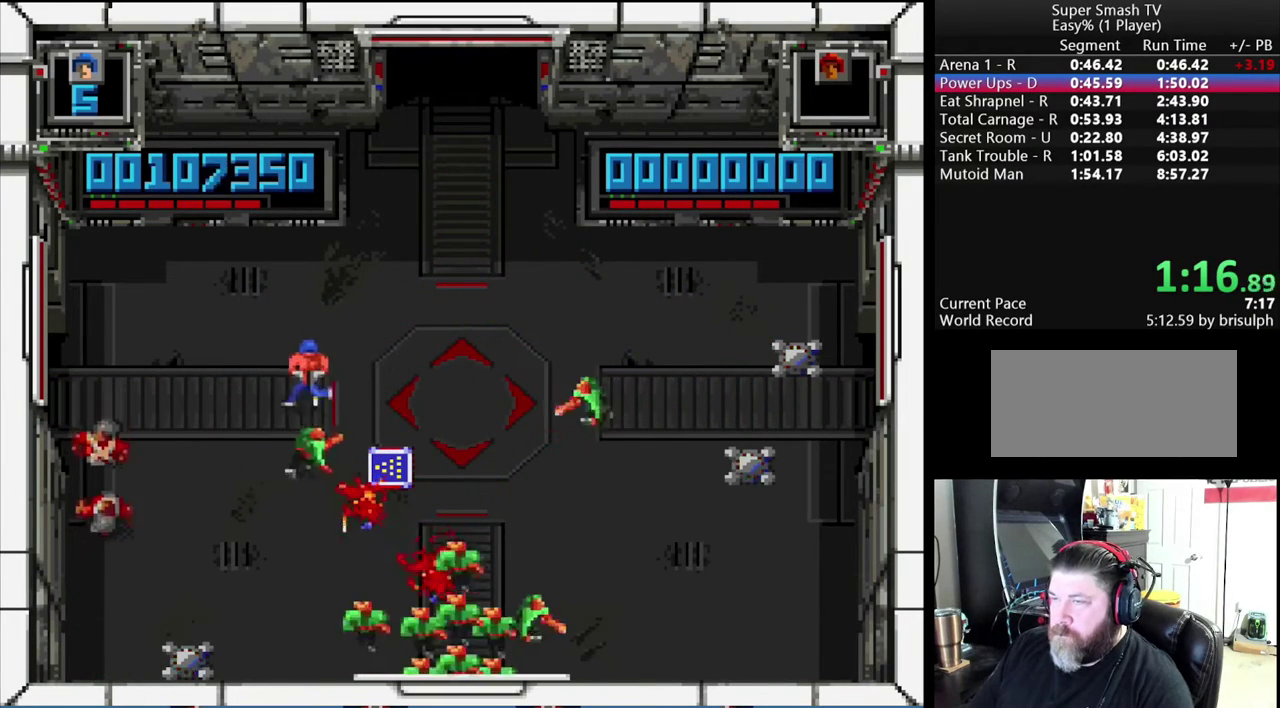
{"buttons": ["B", "DPAD_DOWN", "DPAD_RIGHT"], "events": [[200, "DPAD_LEFT", "up"], [234, "DPAD_RIGHT", "down"], [467, "DPAD_DOWN", "down"]]}
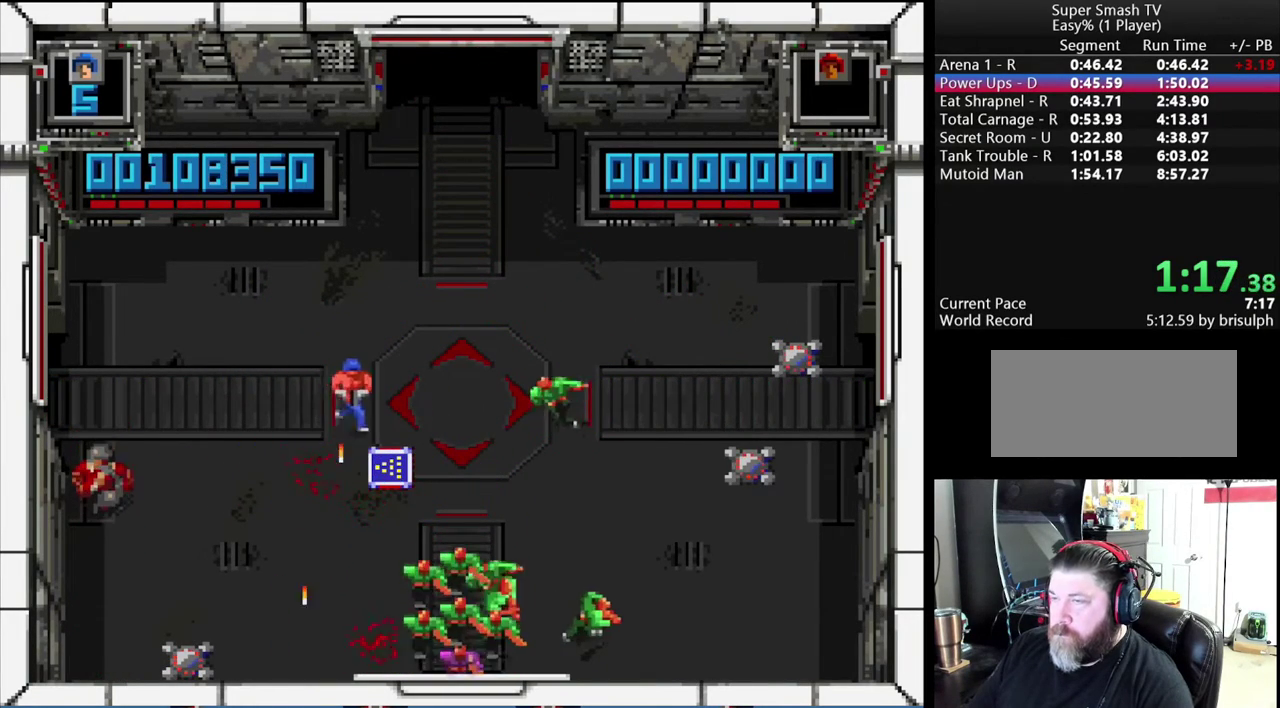
{"buttons": ["A", "B", "DPAD_DOWN", "DPAD_RIGHT"]}
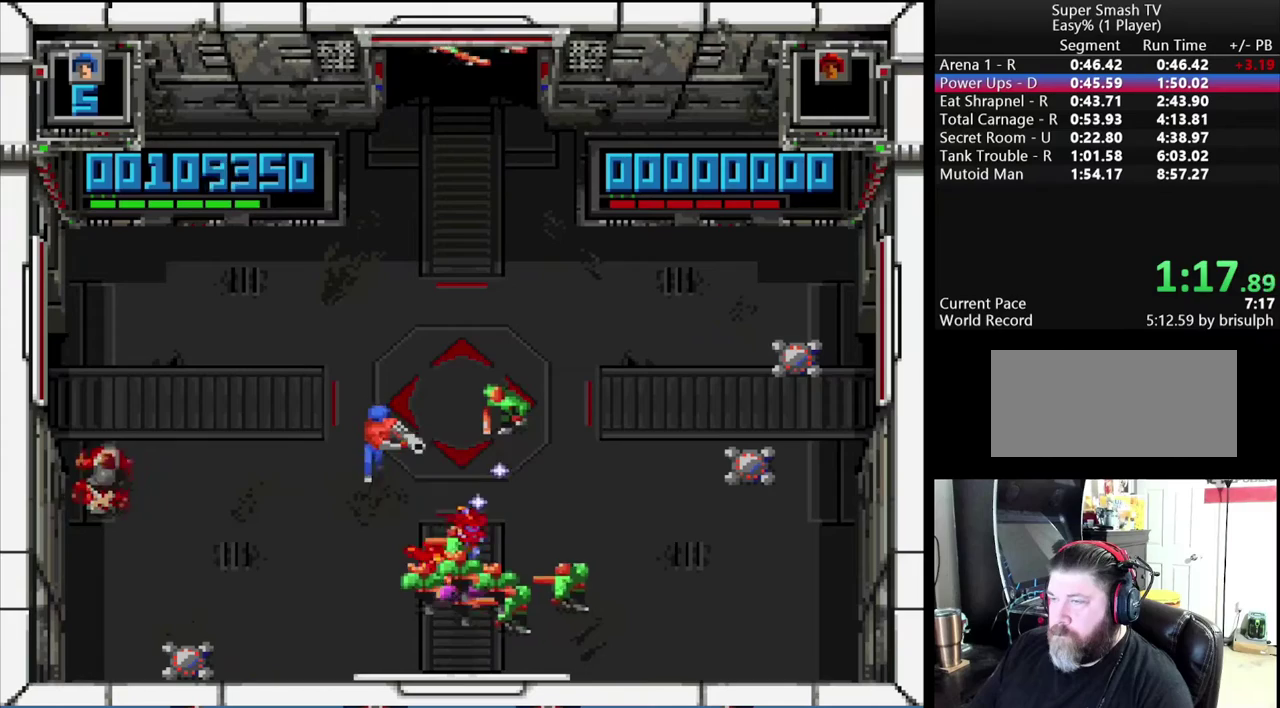
{"buttons": ["A", "B", "DPAD_RIGHT"], "events": [[34, "DPAD_RIGHT", "up"], [150, "DPAD_LEFT", "down"], [350, "DPAD_LEFT", "up"], [417, "DPAD_RIGHT", "down"], [467, "DPAD_DOWN", "up"]]}
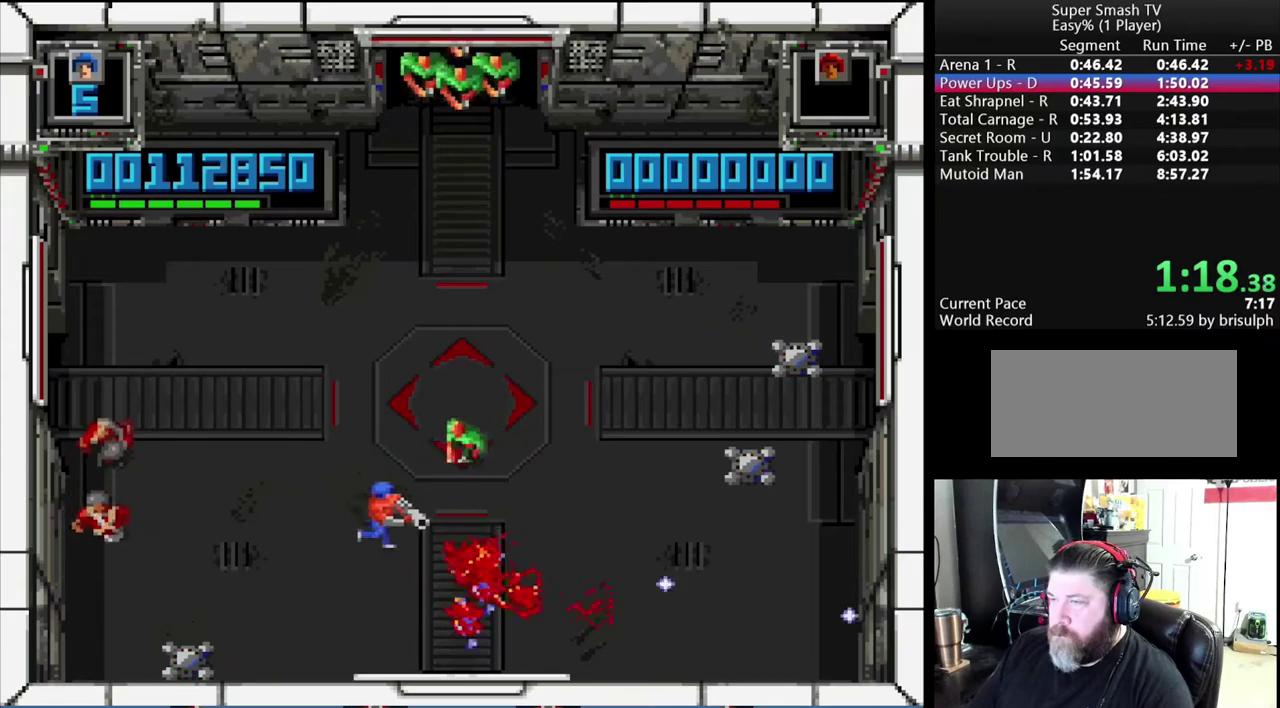
{"buttons": ["A", "DPAD_RIGHT"]}
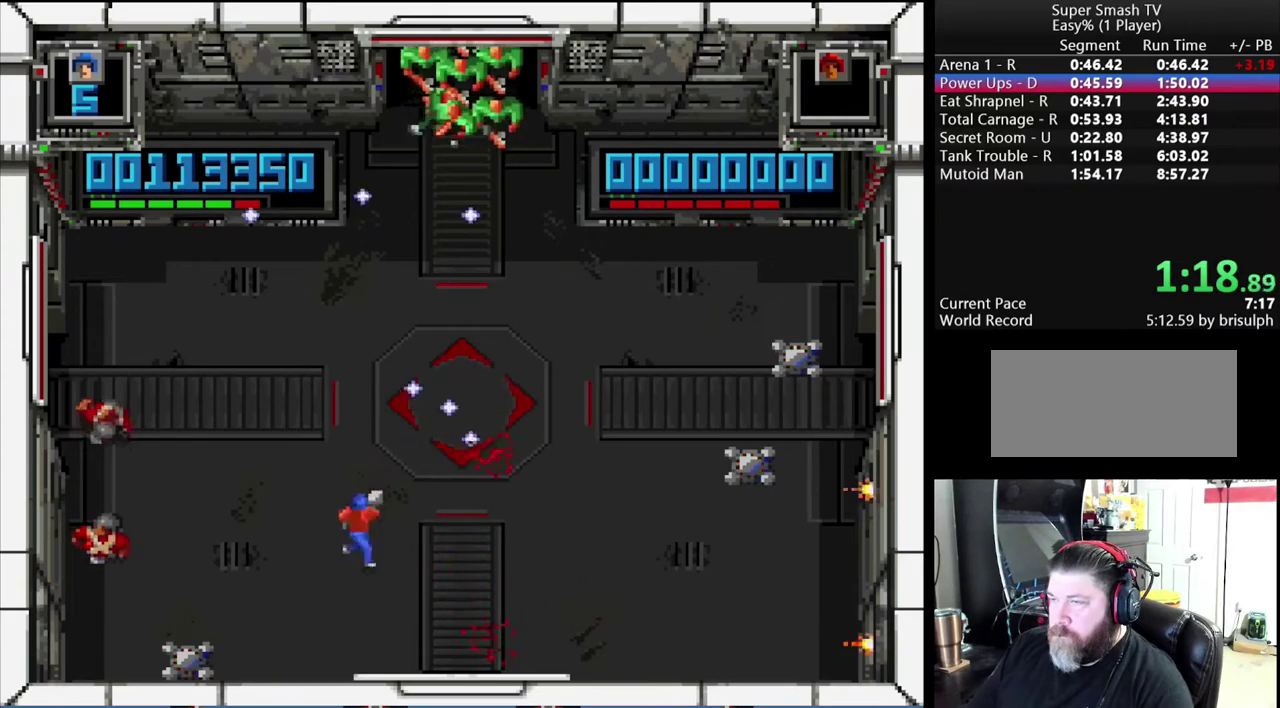
{"buttons": ["X", "DPAD_UP"], "events": [[50, "DPAD_UP", "down"], [67, "A", "up"], [184, "DPAD_RIGHT", "up"], [250, "X", "down"]]}
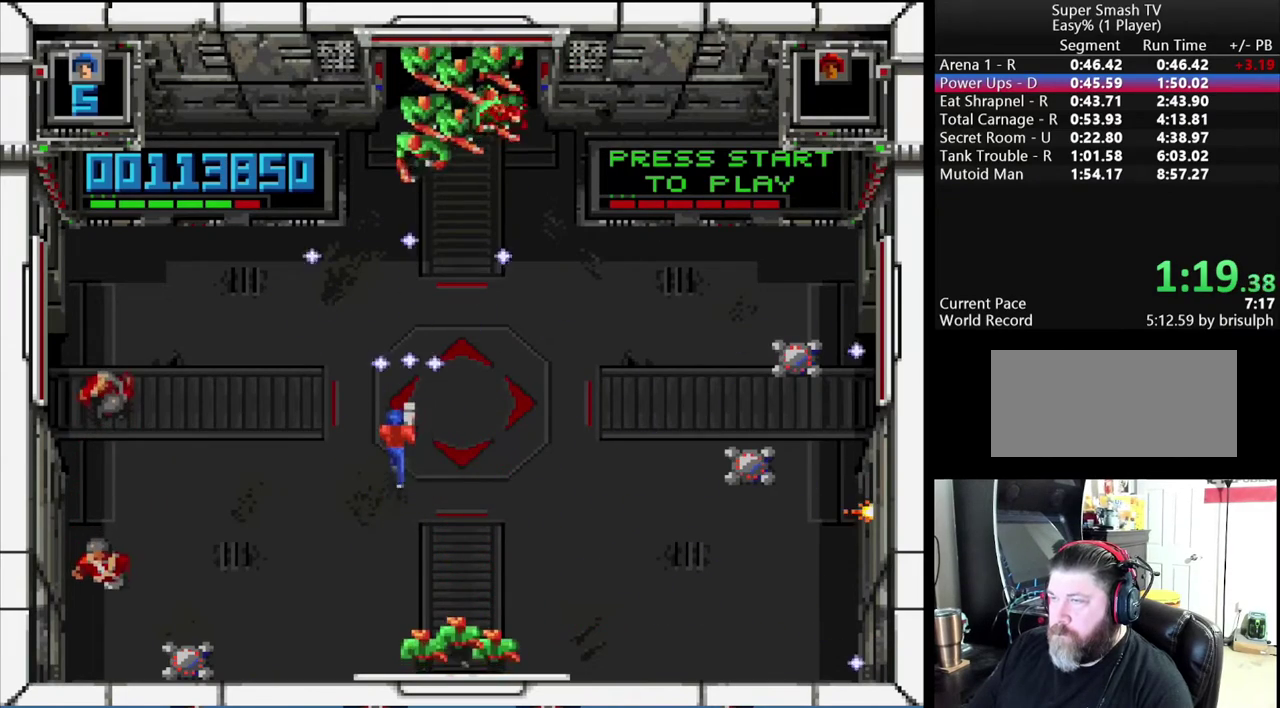
{"buttons": ["X", "DPAD_UP"], "events": [[50, "DPAD_RIGHT", "down"], [450, "DPAD_RIGHT", "up"]]}
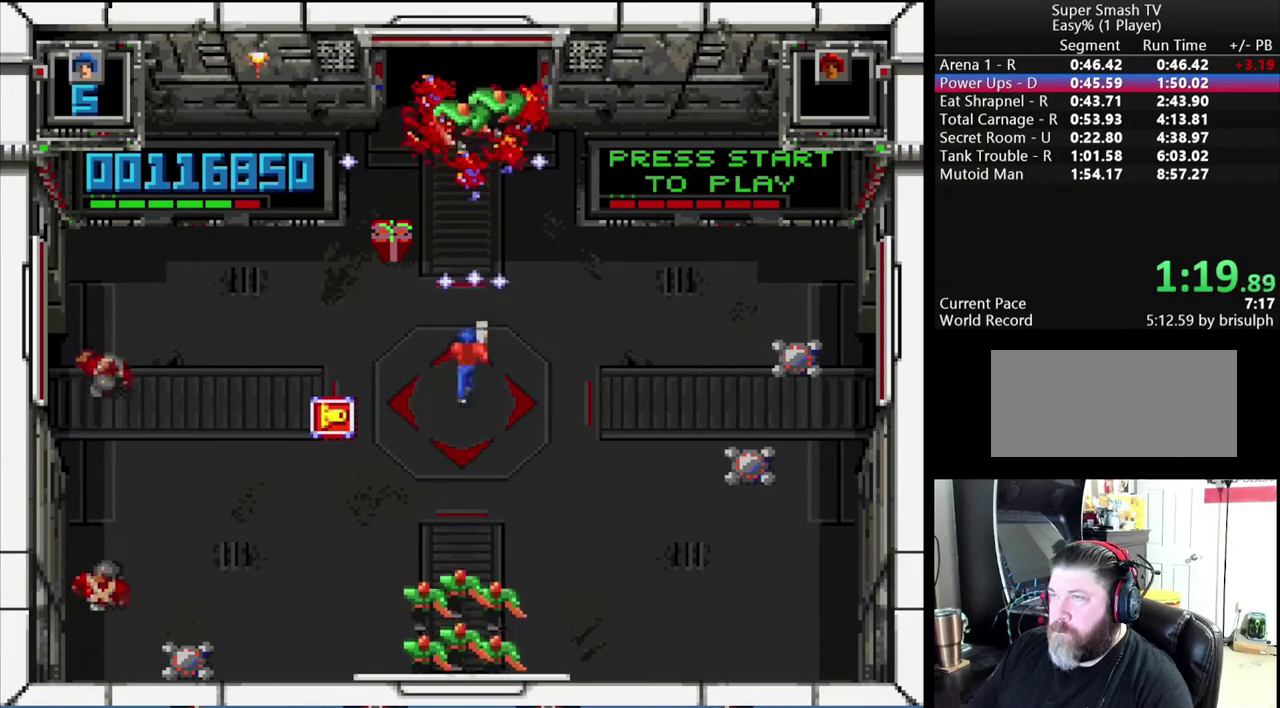
{"buttons": ["DPAD_DOWN", "DPAD_LEFT"], "events": [[250, "DPAD_RIGHT", "down"], [384, "DPAD_RIGHT", "up"], [400, "DPAD_LEFT", "down"], [450, "X", "up"], [467, "DPAD_UP", "up"], [500, "DPAD_DOWN", "down"]]}
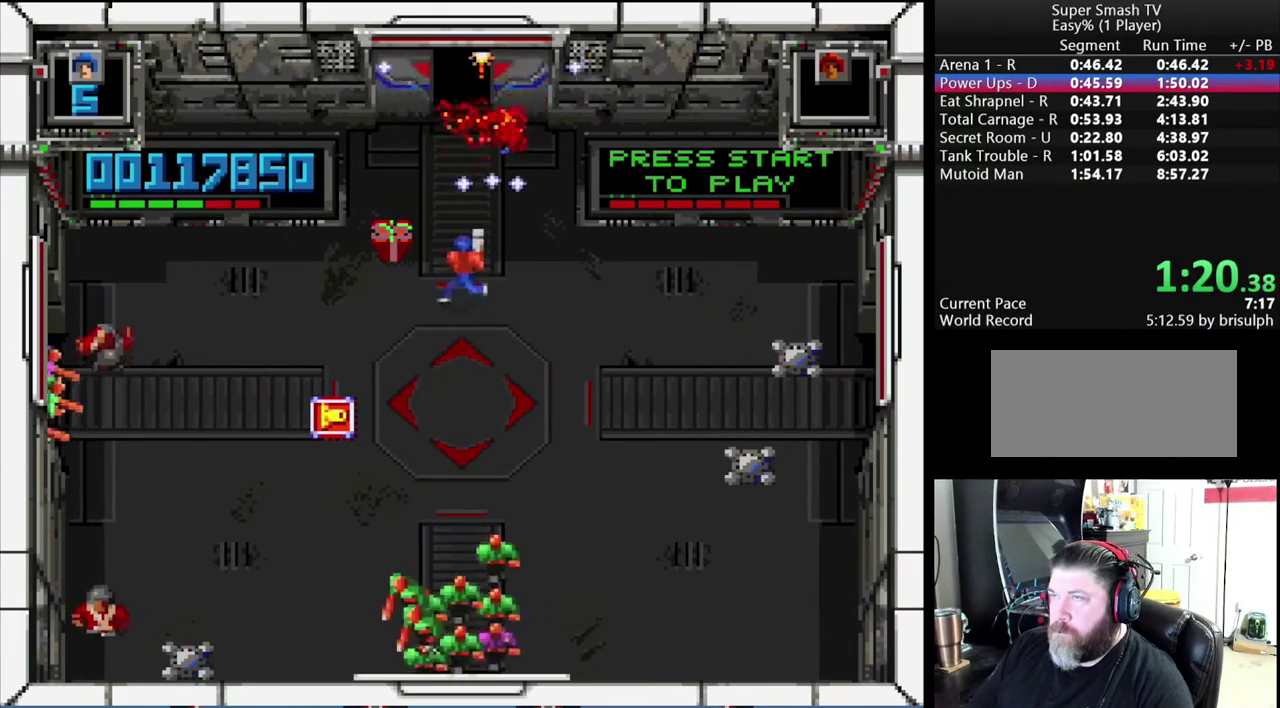
{"buttons": ["B", "DPAD_DOWN"], "events": [[67, "DPAD_LEFT", "up"], [84, "B", "down"], [200, "DPAD_RIGHT", "down"], [467, "DPAD_RIGHT", "up"]]}
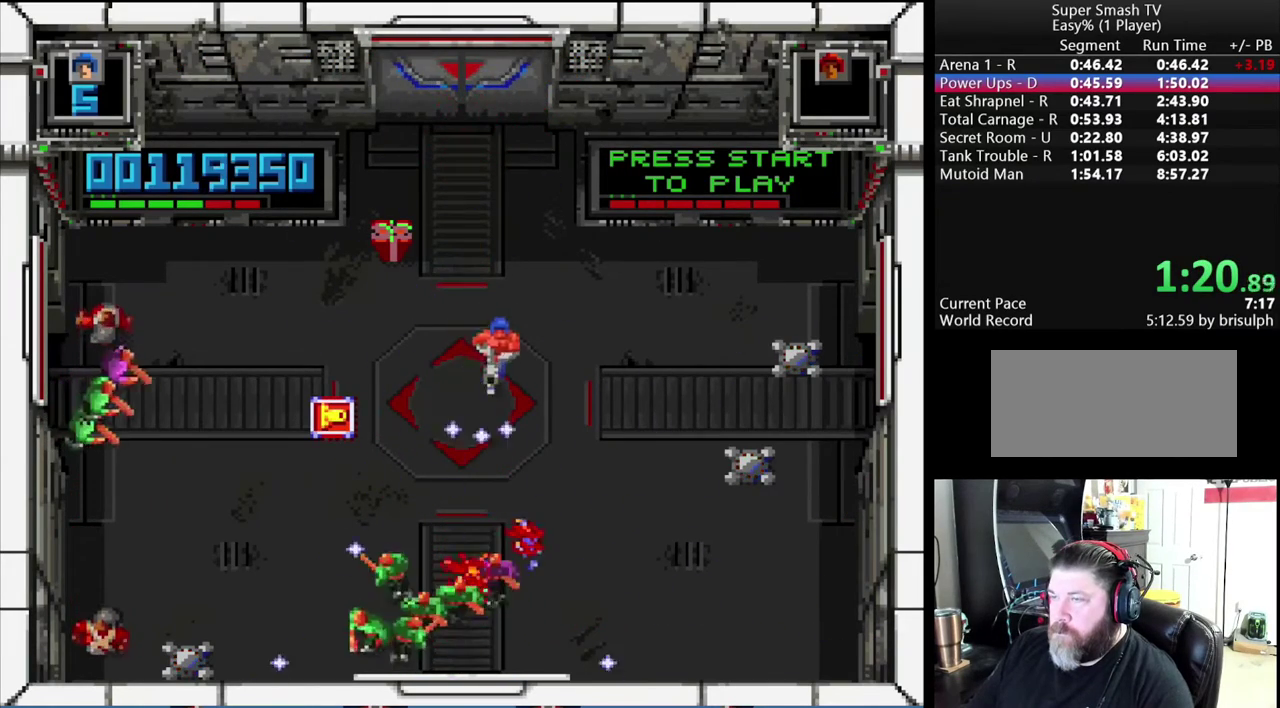
{"buttons": ["B", "DPAD_DOWN"], "events": [[17, "DPAD_LEFT", "down"], [300, "DPAD_LEFT", "up"], [317, "DPAD_RIGHT", "down"], [484, "DPAD_RIGHT", "up"]]}
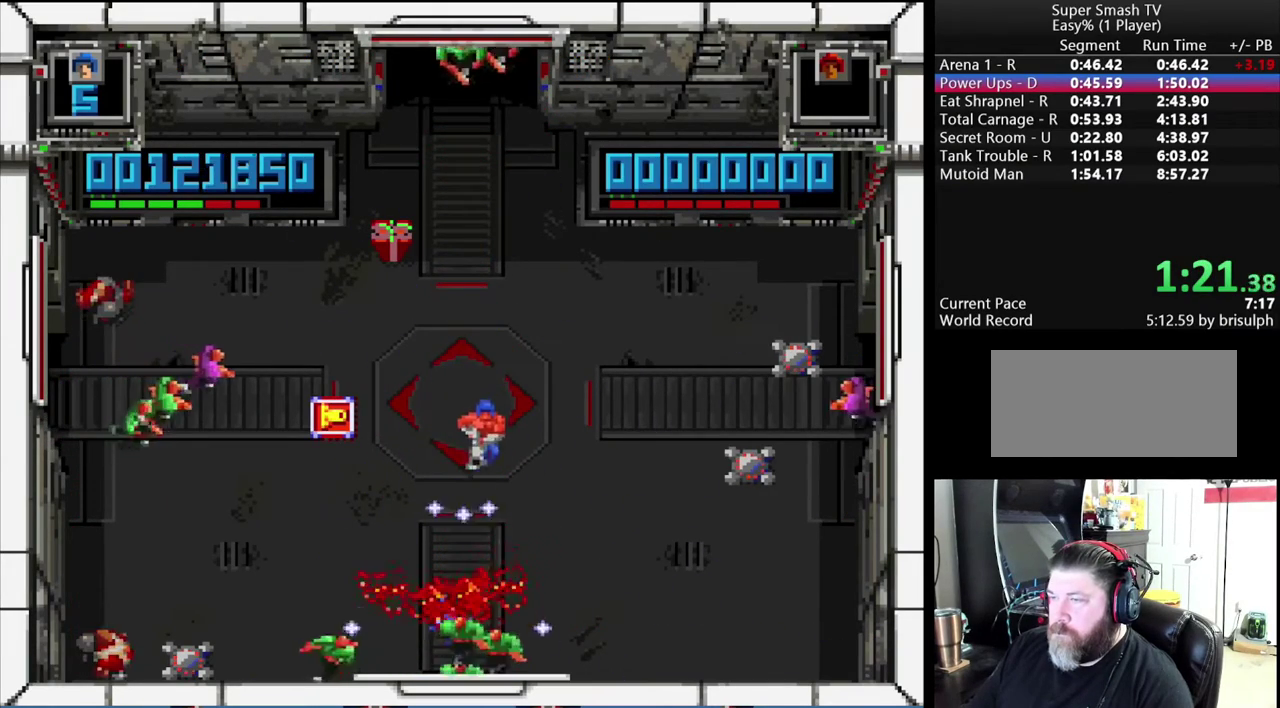
{"buttons": ["Y", "DPAD_LEFT"]}
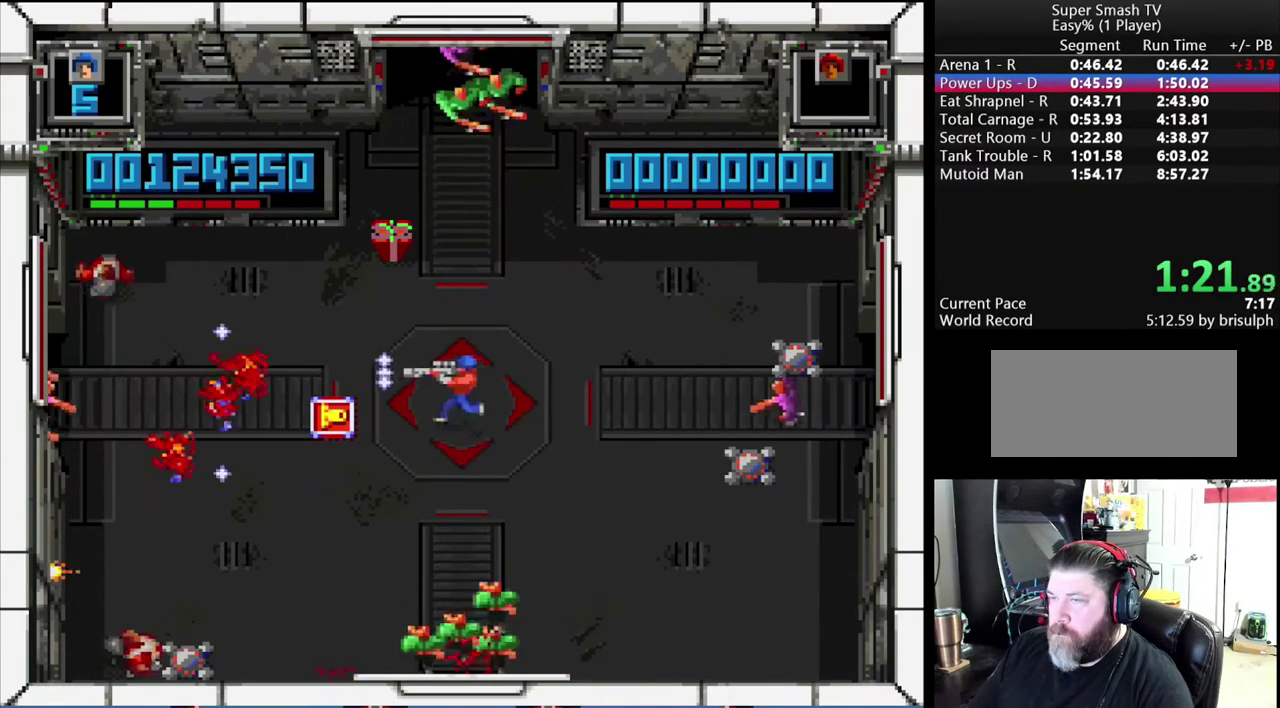
{"buttons": ["B", "DPAD_UP"]}
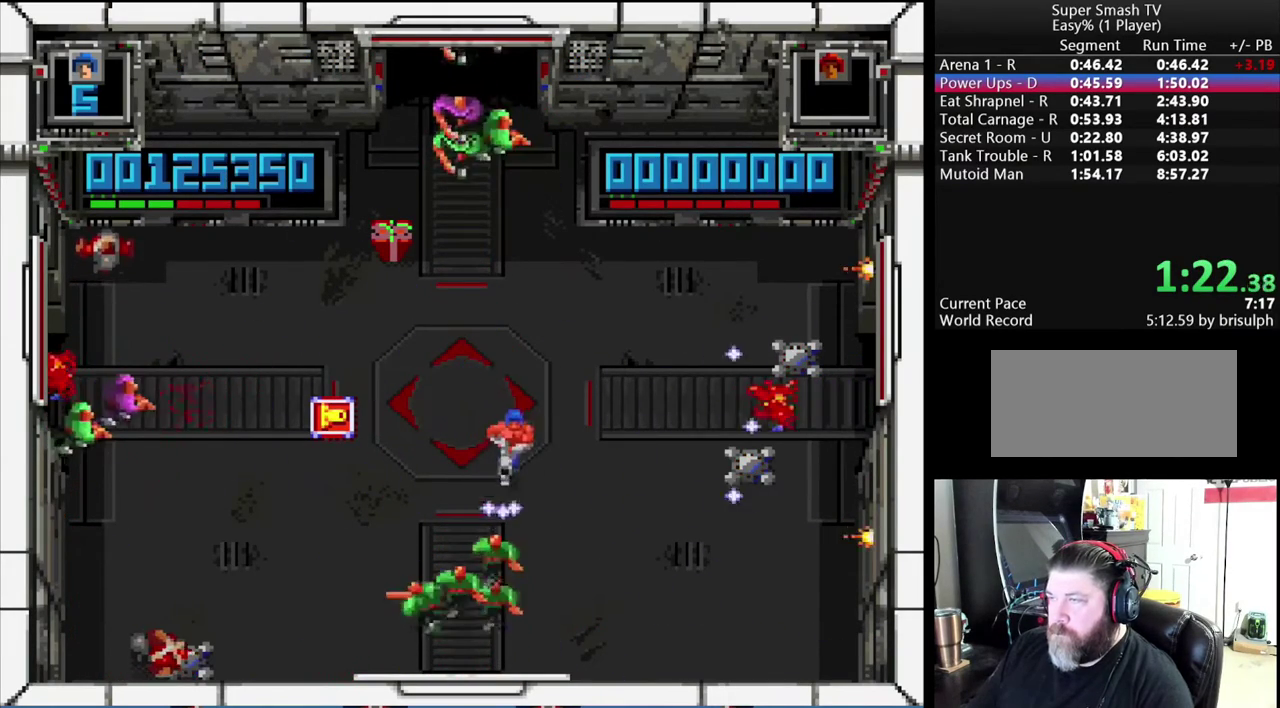
{"buttons": ["B", "DPAD_LEFT"], "events": [[17, "DPAD_LEFT", "down"], [67, "DPAD_UP", "up"], [267, "DPAD_LEFT", "up"], [284, "DPAD_RIGHT", "down"], [367, "DPAD_RIGHT", "up"], [384, "DPAD_LEFT", "down"]]}
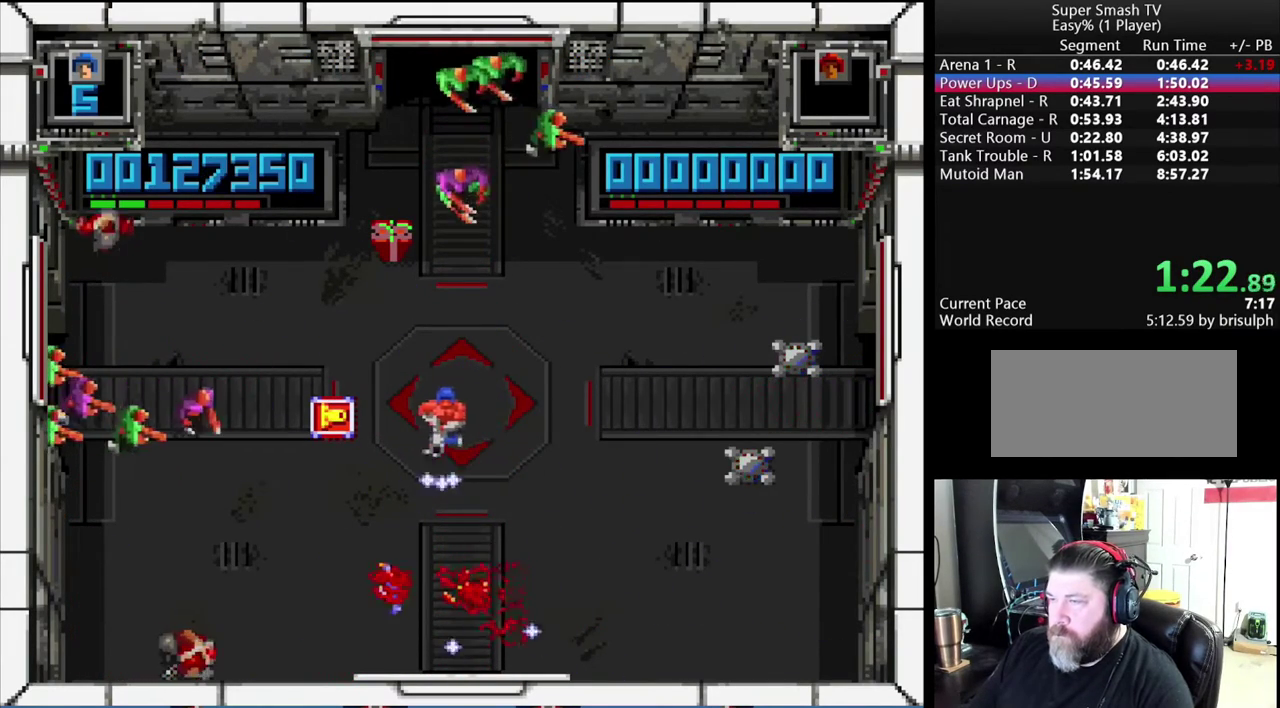
{"buttons": ["DPAD_UP", "DPAD_LEFT"]}
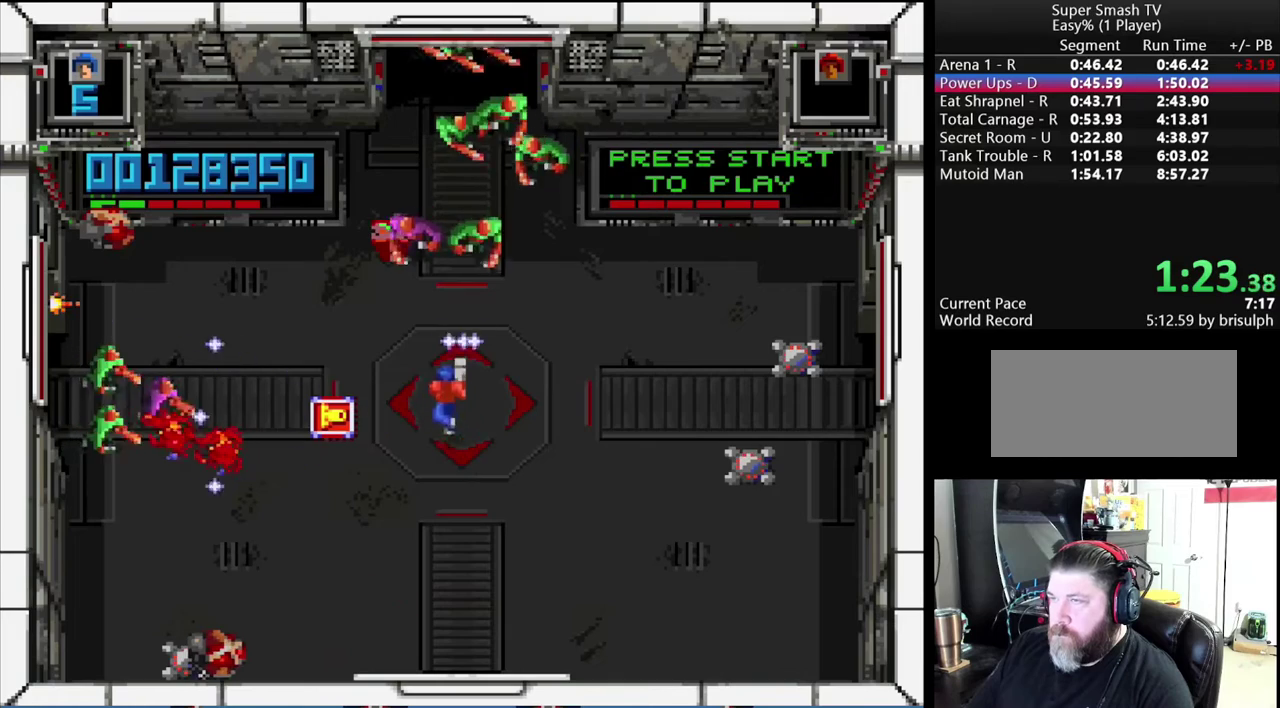
{"buttons": ["X", "DPAD_RIGHT"]}
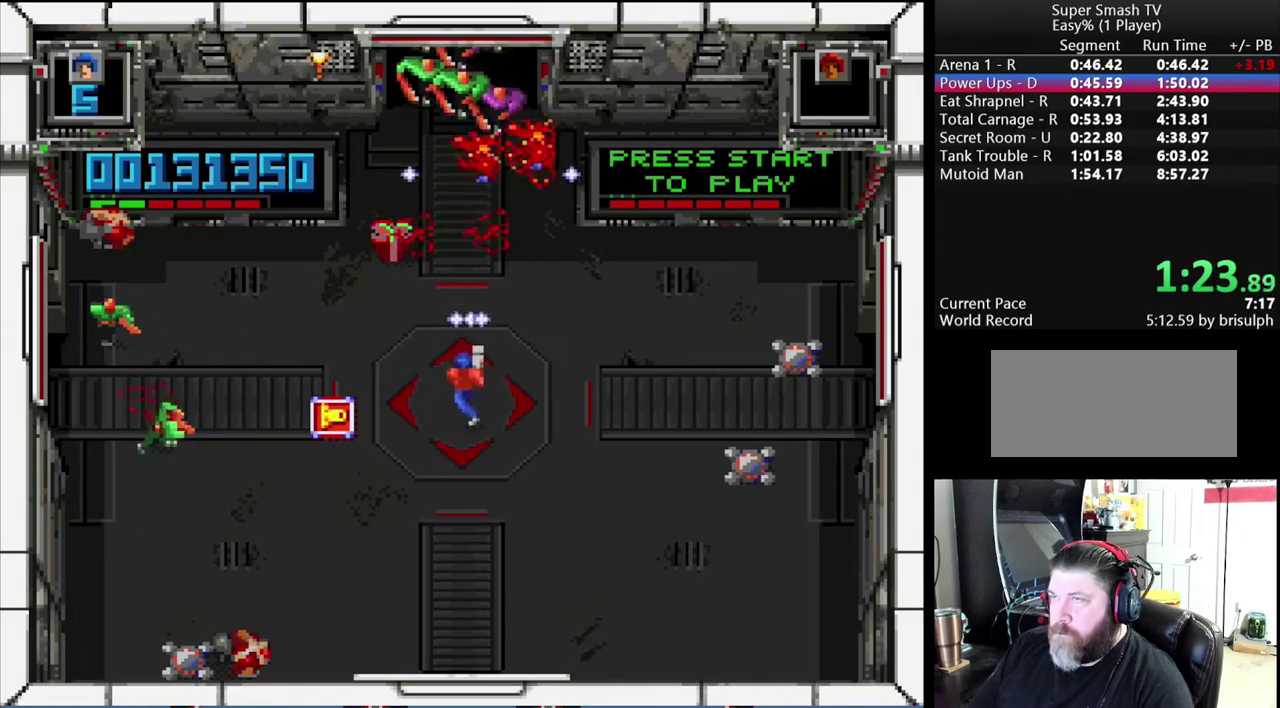
{"buttons": ["X", "DPAD_RIGHT"], "events": [[84, "DPAD_RIGHT", "up"], [84, "DPAD_UP", "down"], [217, "DPAD_LEFT", "down"], [434, "DPAD_LEFT", "up"], [467, "DPAD_RIGHT", "down"], [467, "DPAD_UP", "up"]]}
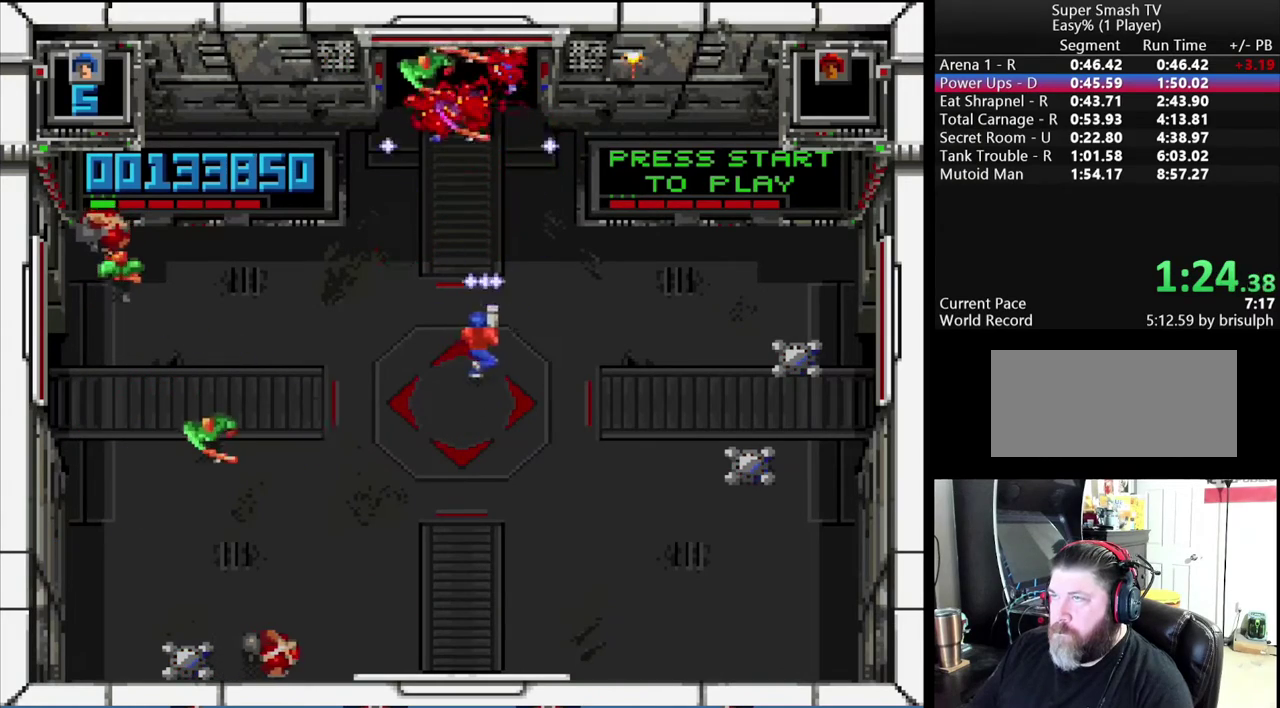
{"buttons": ["Y", "DPAD_DOWN", "DPAD_LEFT"]}
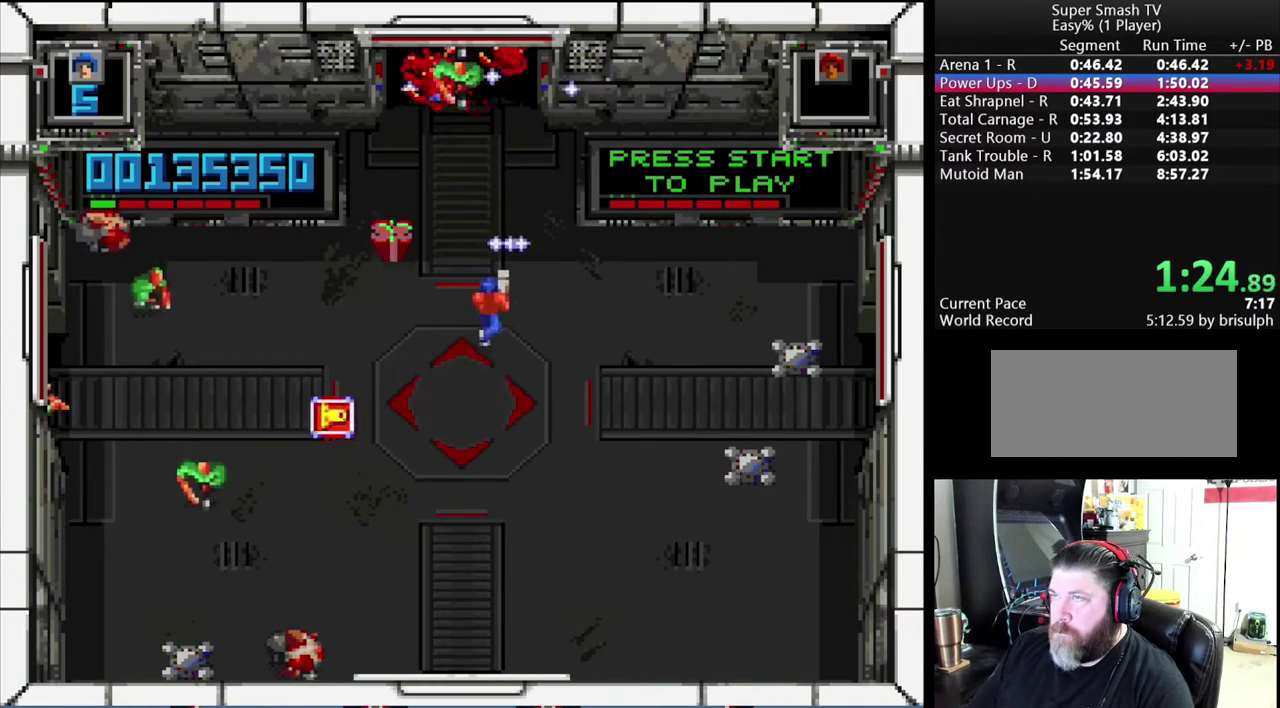
{"buttons": ["Y", "DPAD_DOWN"], "events": [[34, "DPAD_LEFT", "up"]]}
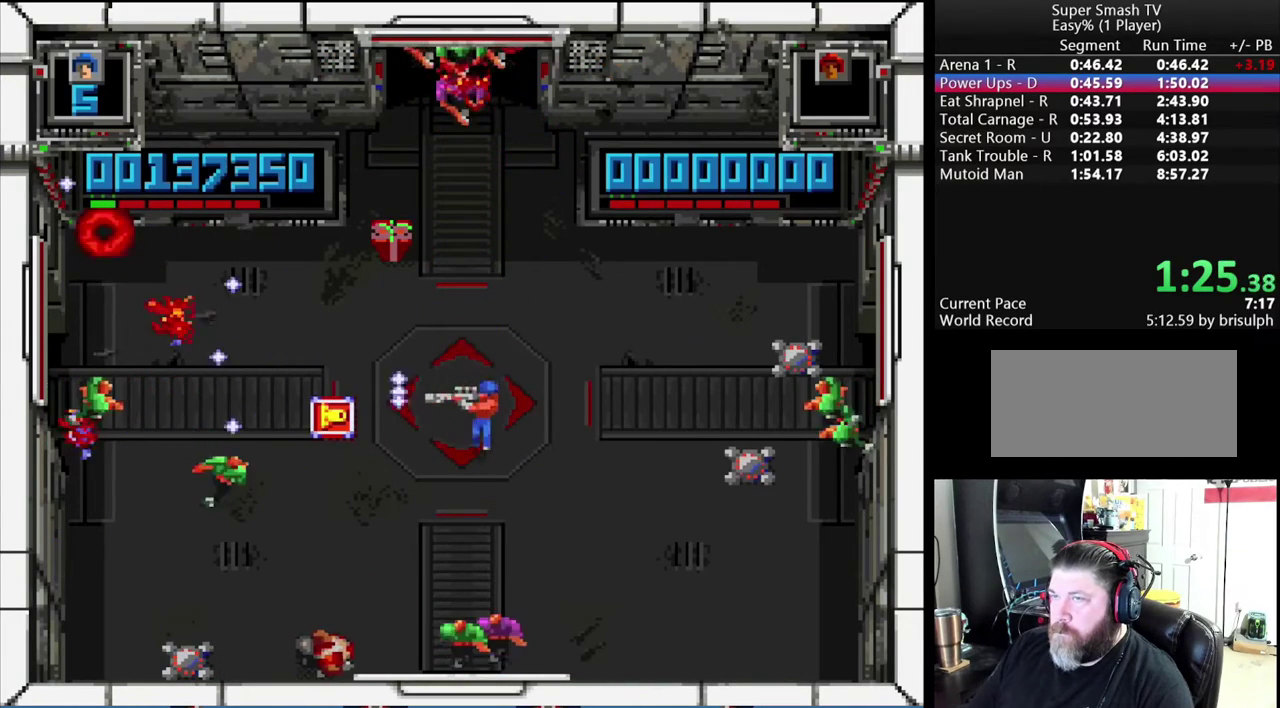
{"buttons": ["Y", "DPAD_UP", "DPAD_RIGHT"], "events": [[50, "DPAD_LEFT", "down"], [167, "DPAD_LEFT", "up"], [234, "DPAD_DOWN", "up"], [234, "DPAD_RIGHT", "down"], [250, "DPAD_UP", "down"]]}
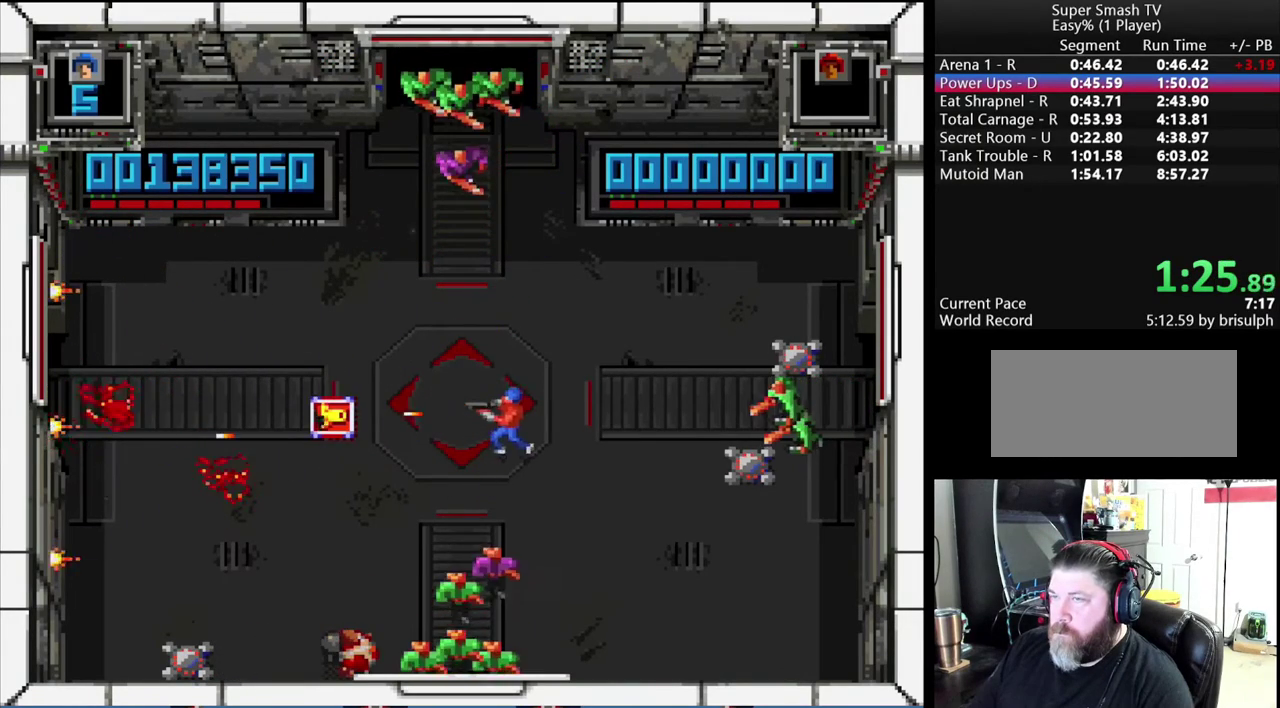
{"buttons": ["B", "DPAD_DOWN", "DPAD_RIGHT"], "events": [[34, "DPAD_RIGHT", "up"], [84, "DPAD_LEFT", "down"], [234, "Y", "up"], [350, "DPAD_LEFT", "up"], [367, "B", "down"], [400, "DPAD_RIGHT", "down"], [400, "DPAD_UP", "up"], [467, "DPAD_DOWN", "down"]]}
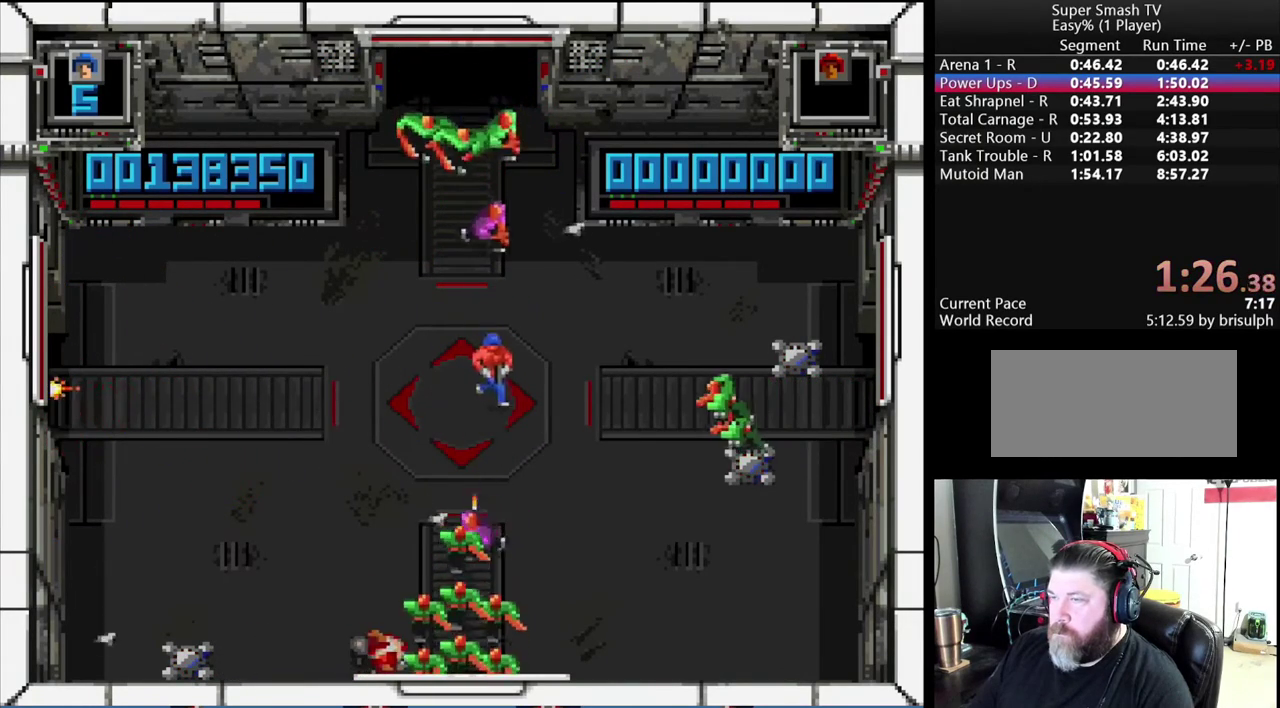
{"buttons": ["B", "DPAD_LEFT"], "events": [[167, "DPAD_RIGHT", "up"], [217, "DPAD_LEFT", "down"], [284, "DPAD_DOWN", "up"]]}
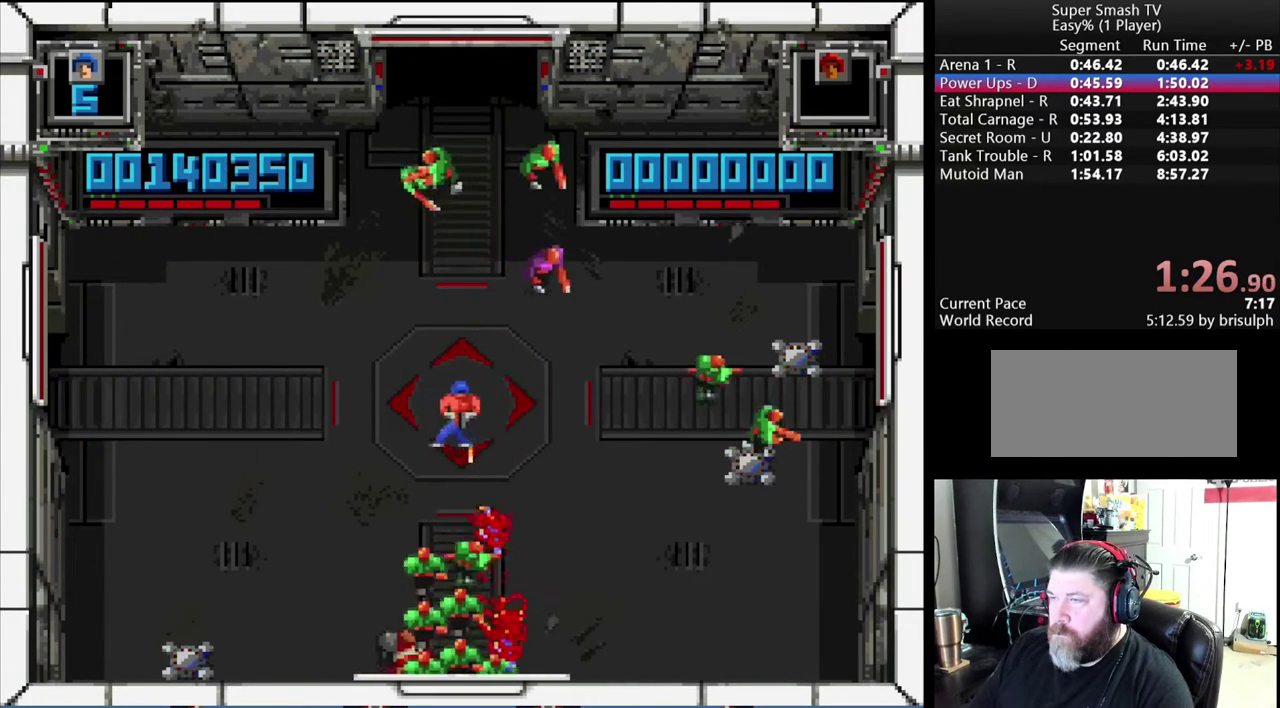
{"buttons": ["X", "DPAD_RIGHT"], "events": [[117, "B", "up"], [117, "DPAD_LEFT", "up"], [117, "DPAD_RIGHT", "down"], [200, "X", "down"]]}